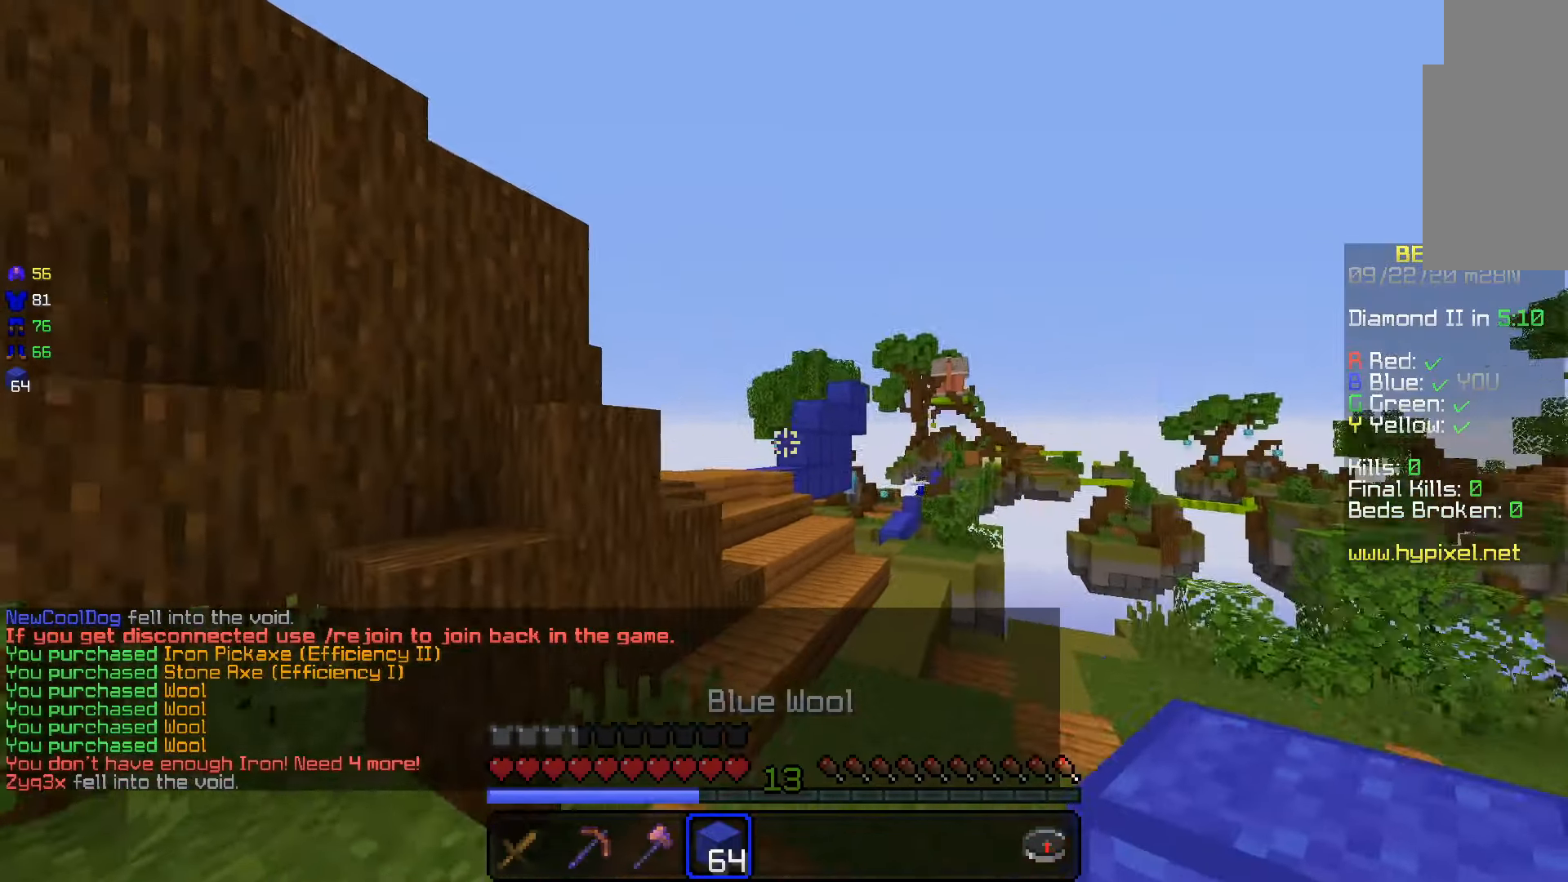
Gameplay with keyboard and mouse; each line is a JSON object with the keys and mouse buttons held at the frame after it. "events" lists presses ("down") and releases ("up") of "a", "d", "s", "space", "w", "mouse_left" and "mouse_right" between this image and that frame as [ms after this image, input, new state], when the widget could be followed in between. "mouse_left", "mouse_right" = the "left", "right" buttons of the "mouse" list. No other keys are recorded. Fast repeated clicks can show as one long hold. Mouse movement is not recorded.
{"keys": ["space", "w"], "mouse": [], "events": [[166, "space", "down"]]}
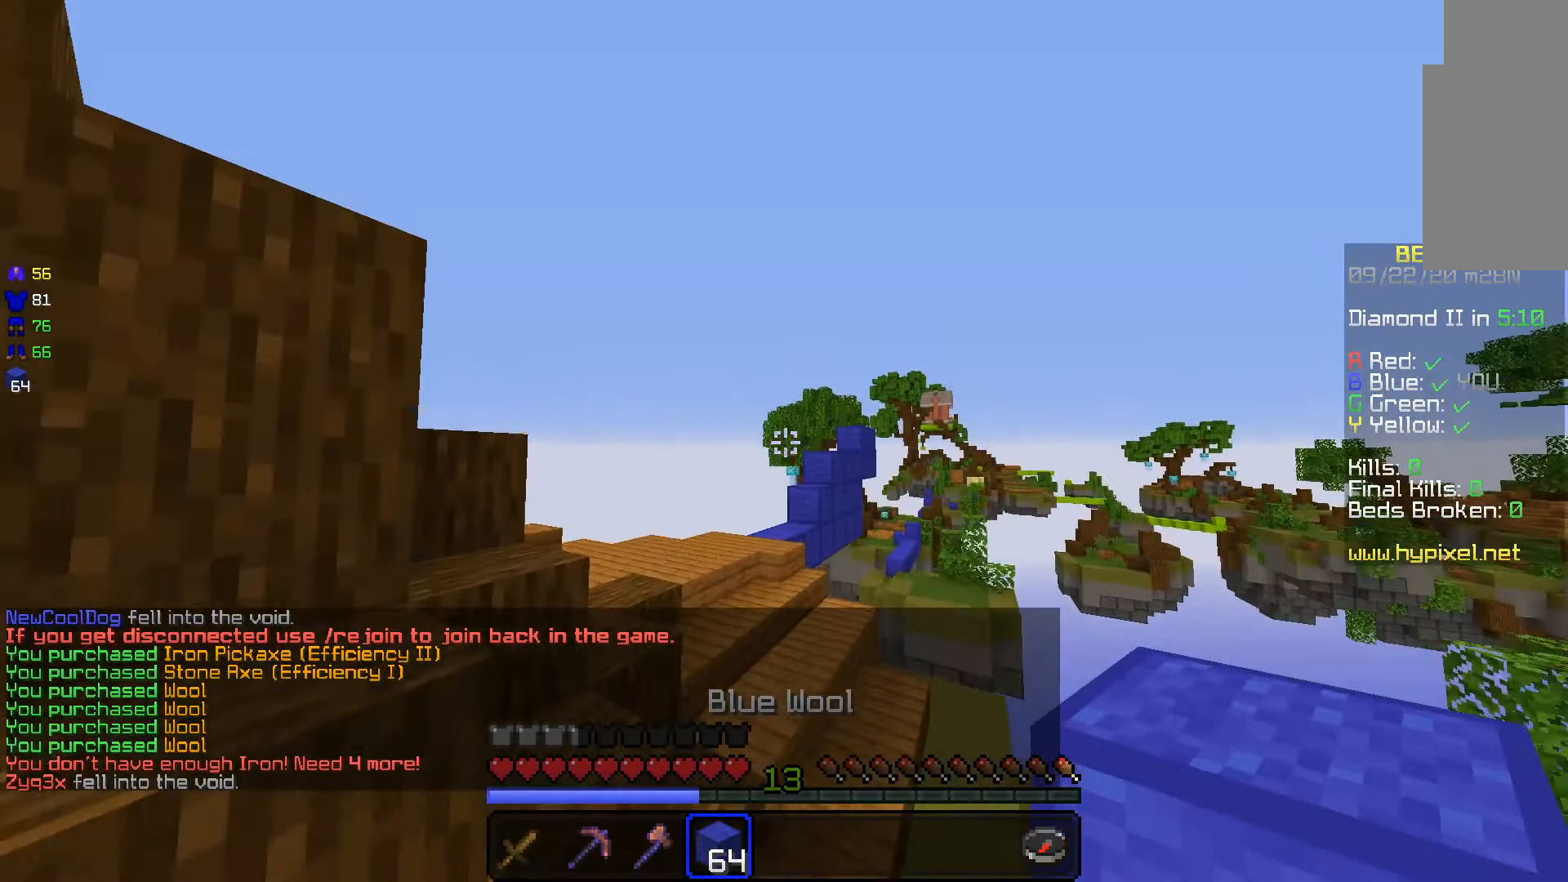
{"keys": ["w"], "mouse": [], "events": [[66, "d", "down"], [283, "space", "up"], [300, "d", "up"]]}
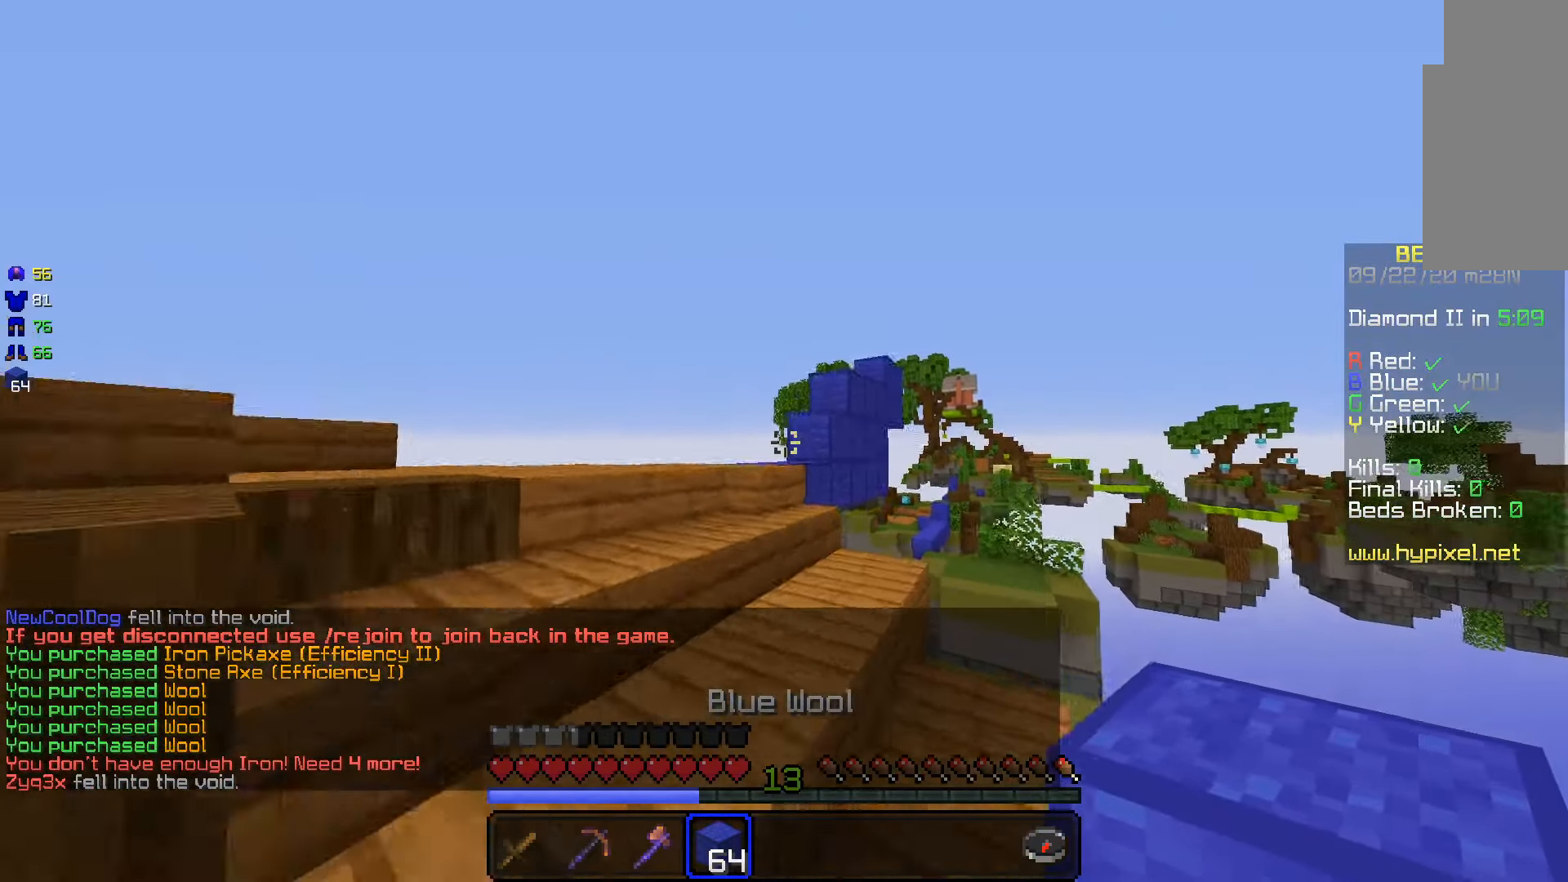
{"keys": ["w"], "mouse": [], "events": [[16, "a", "down"], [16, "space", "down"], [283, "space", "up"], [483, "a", "up"]]}
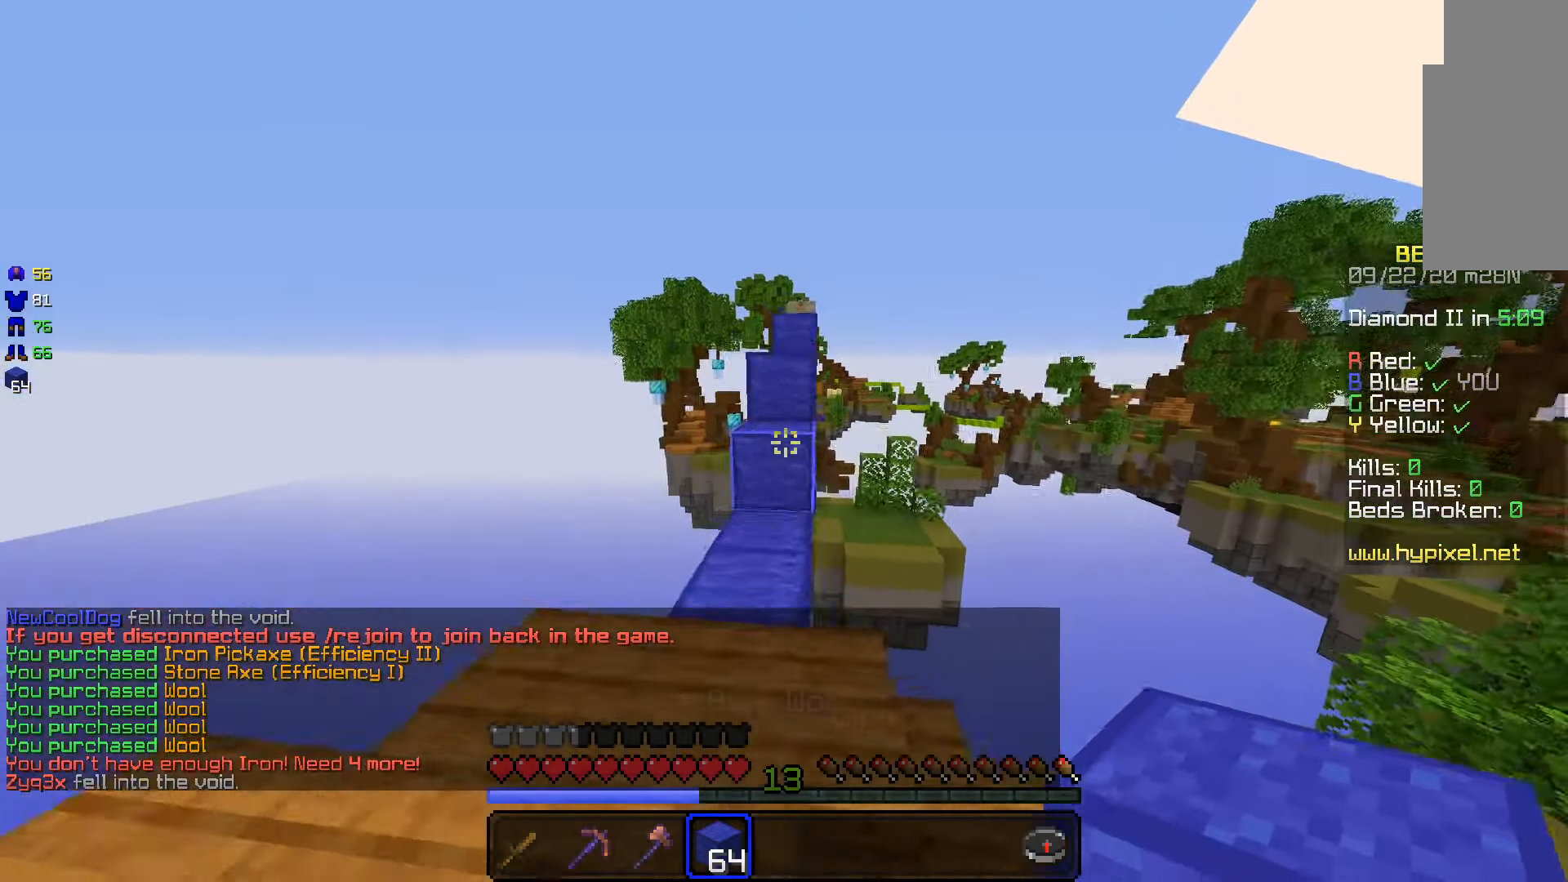
{"keys": ["w"], "mouse": [], "events": [[66, "mouse_right", "down"], [166, "space", "down"], [200, "mouse_right", "up"], [366, "space", "up"]]}
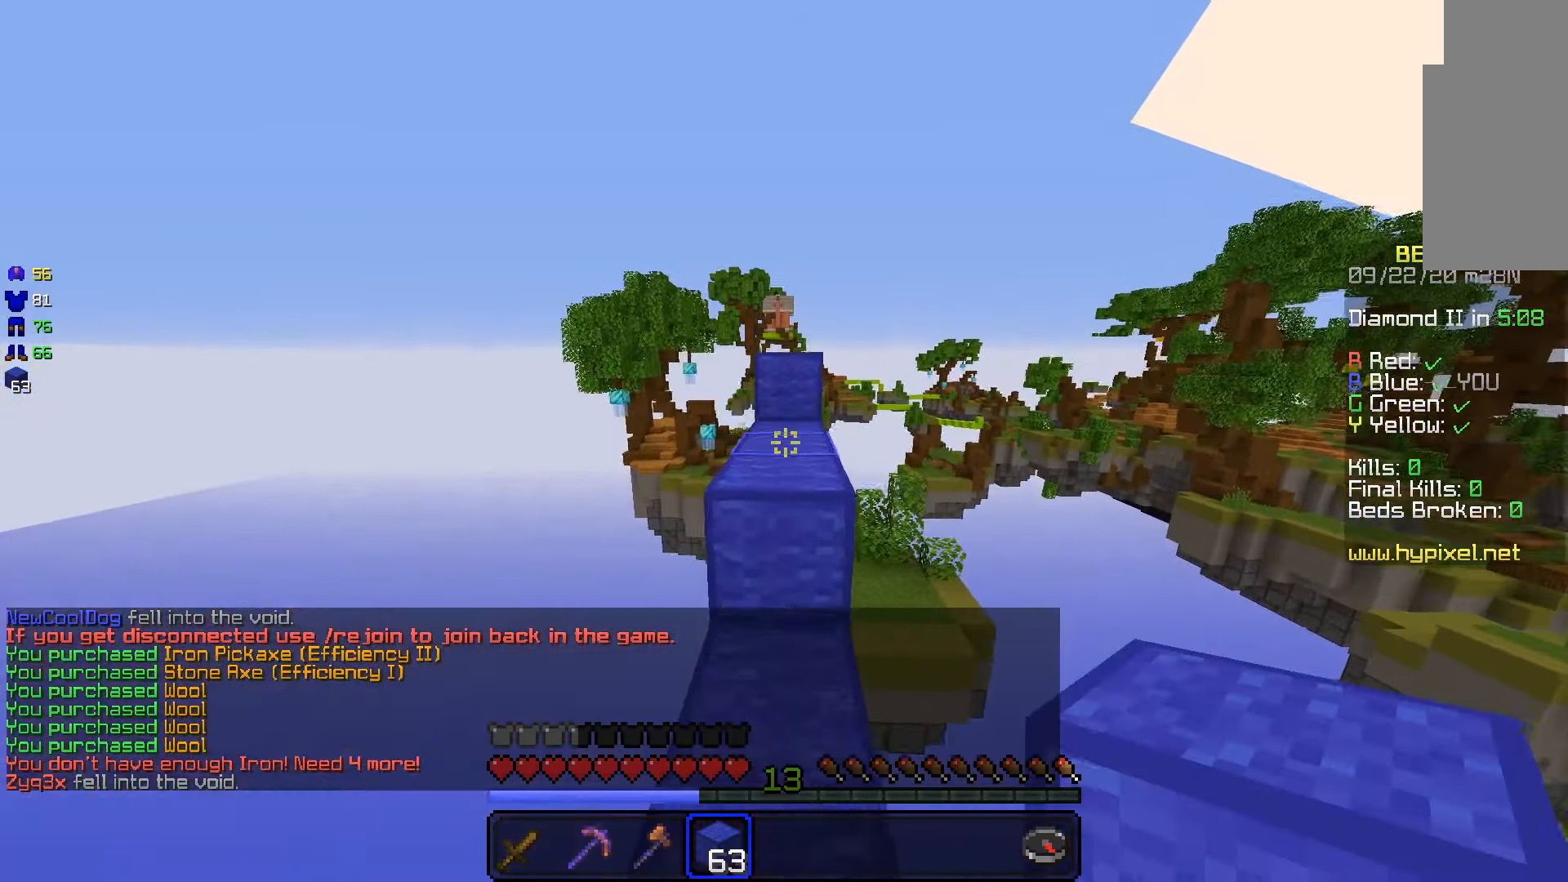
{"keys": ["w"], "mouse": [], "events": [[66, "space", "down"], [216, "space", "up"]]}
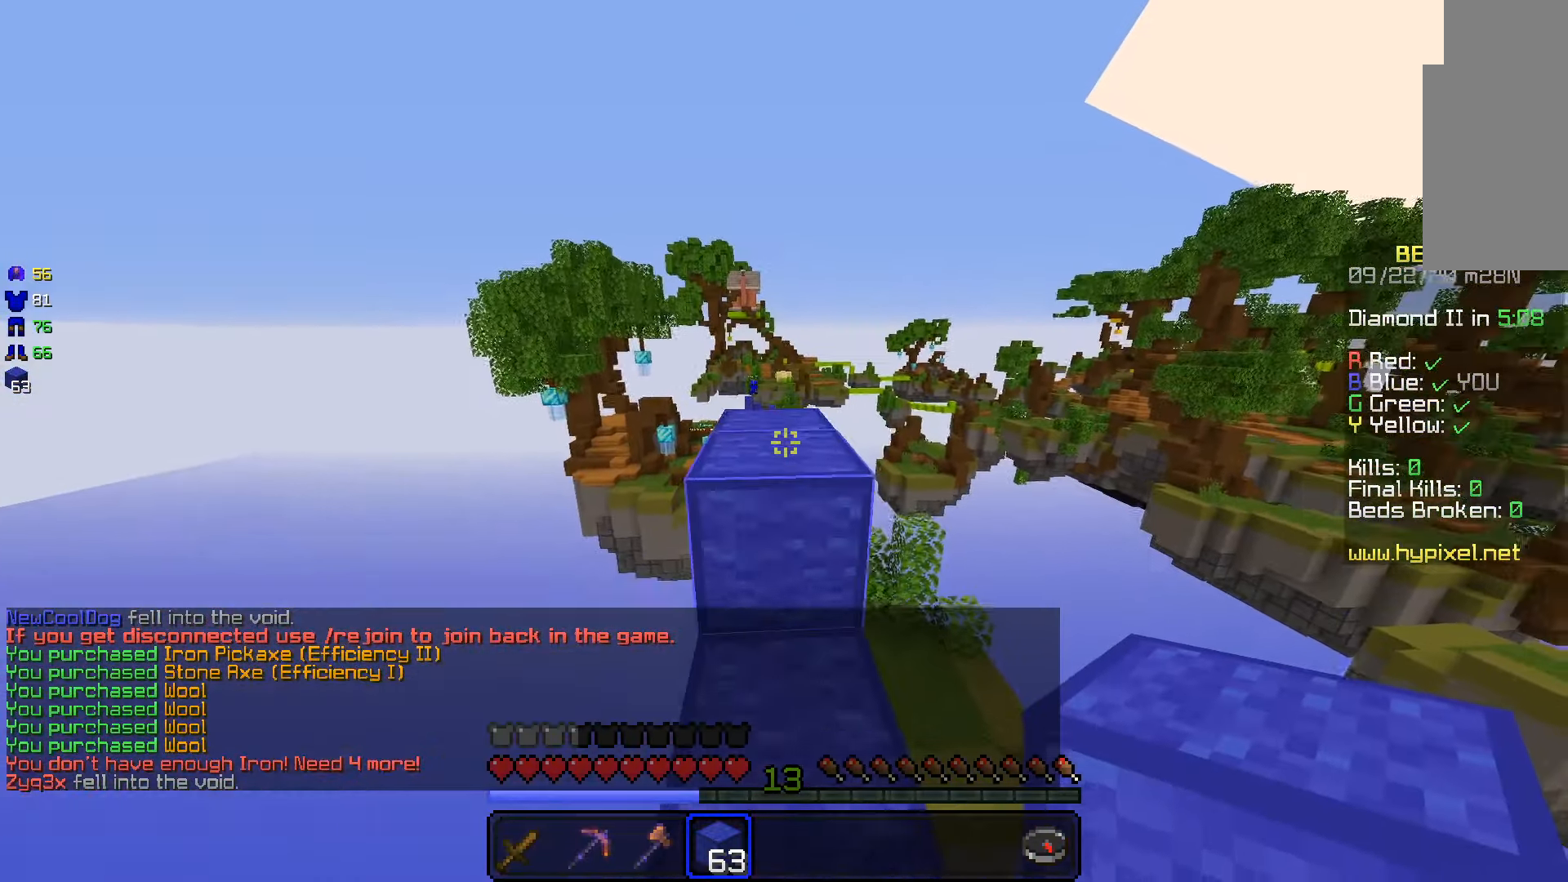
{"keys": ["d"], "mouse": [], "events": [[16, "space", "down"], [216, "space", "up"], [466, "d", "down"], [500, "w", "up"]]}
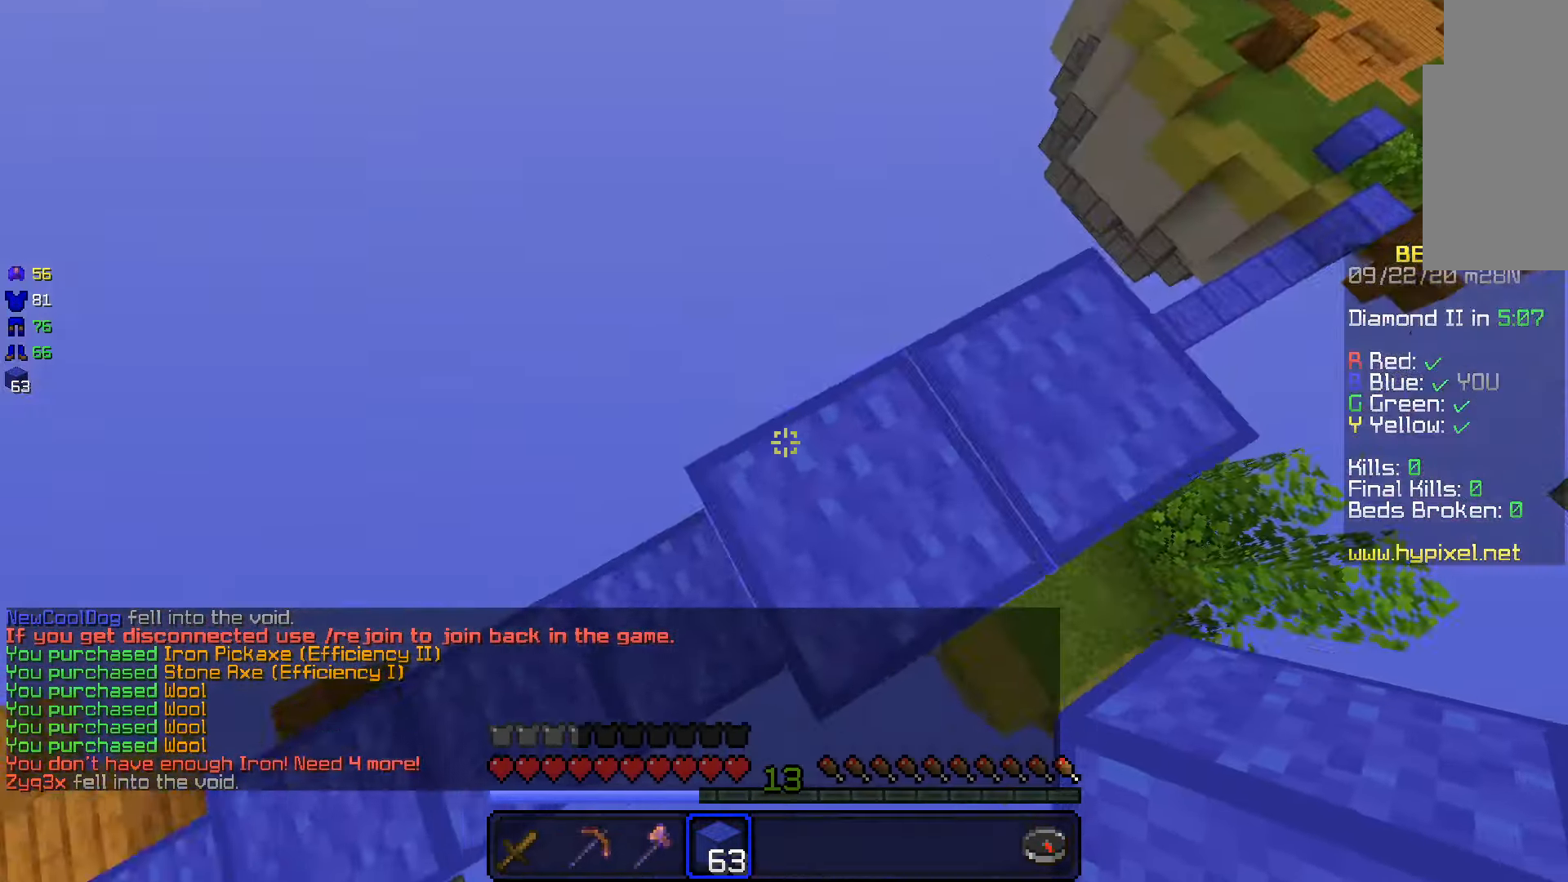
{"keys": ["w"], "mouse": [], "events": [[133, "d", "up"], [166, "w", "down"]]}
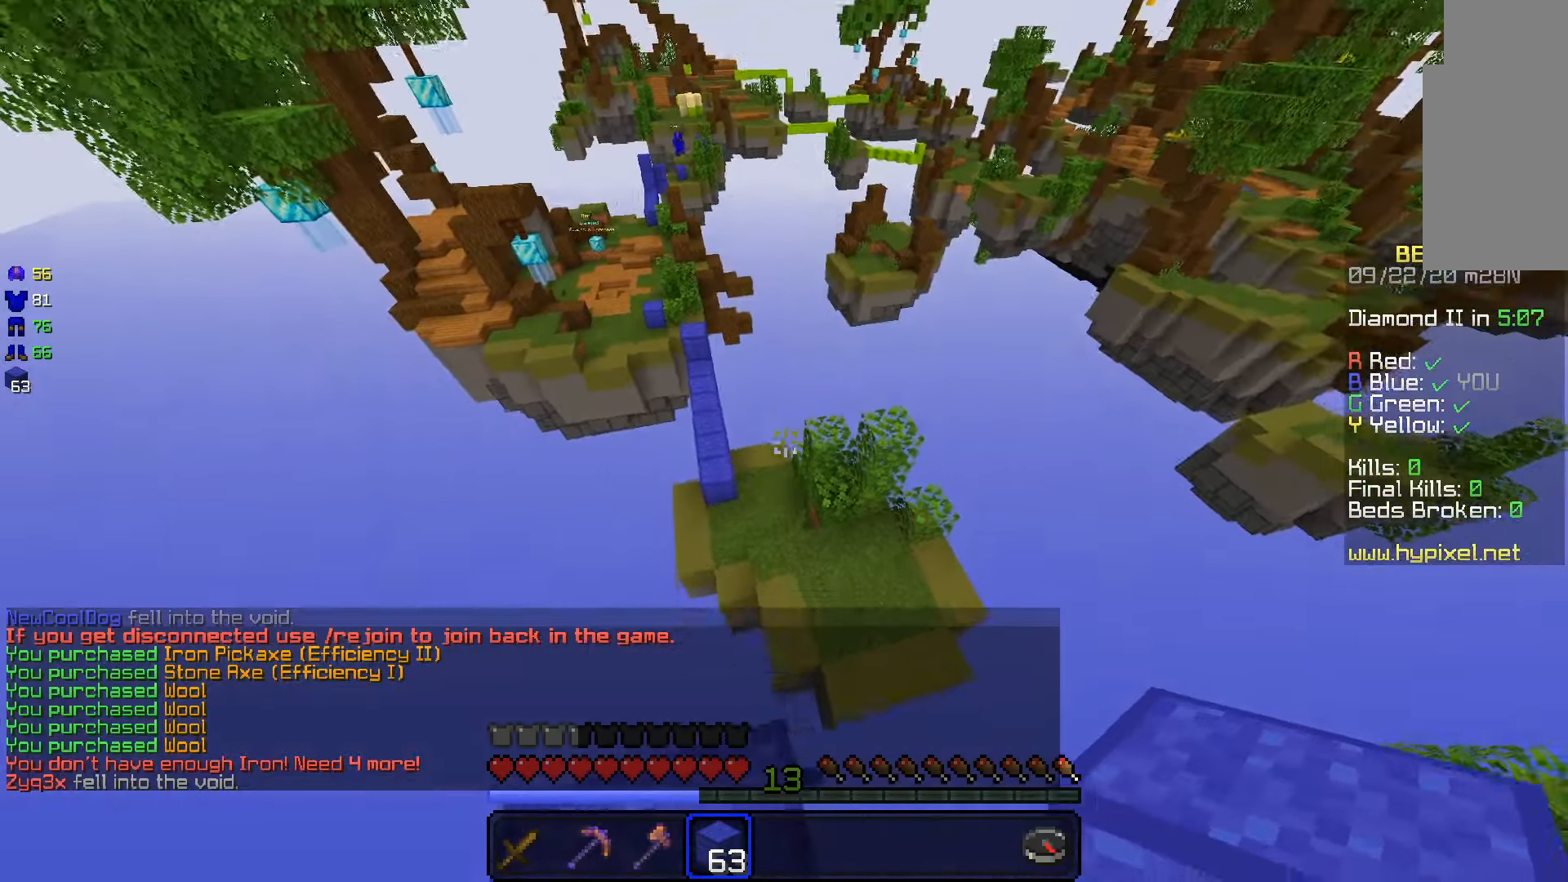
{"keys": ["w"], "mouse": [], "events": []}
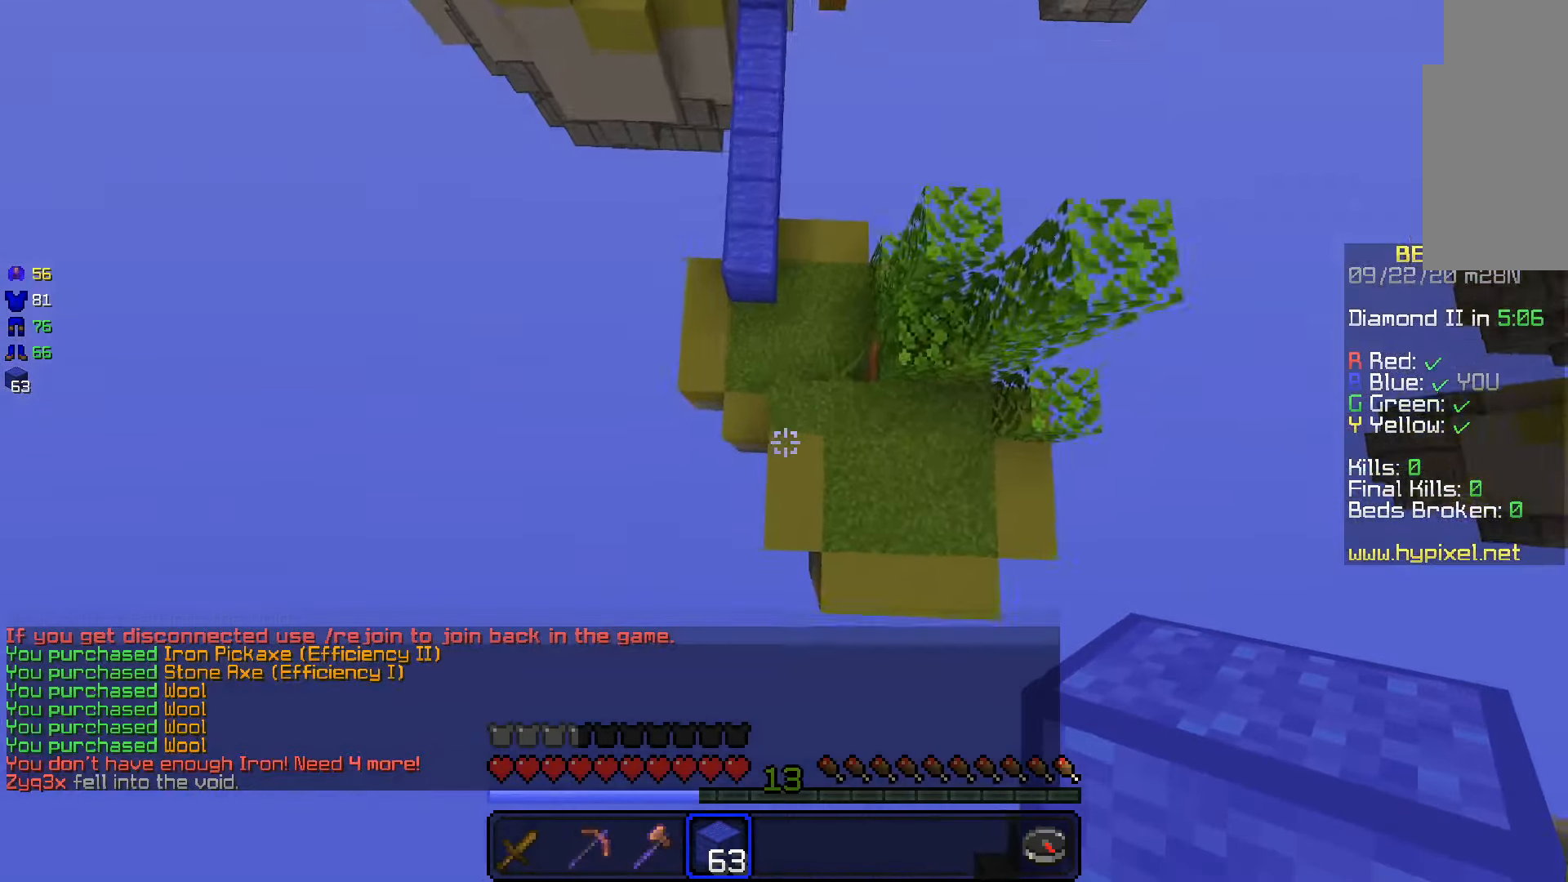
{"keys": ["w"], "mouse": [], "events": [[150, "mouse_right", "down"], [167, "a", "down"], [267, "mouse_right", "up"], [300, "a", "up"]]}
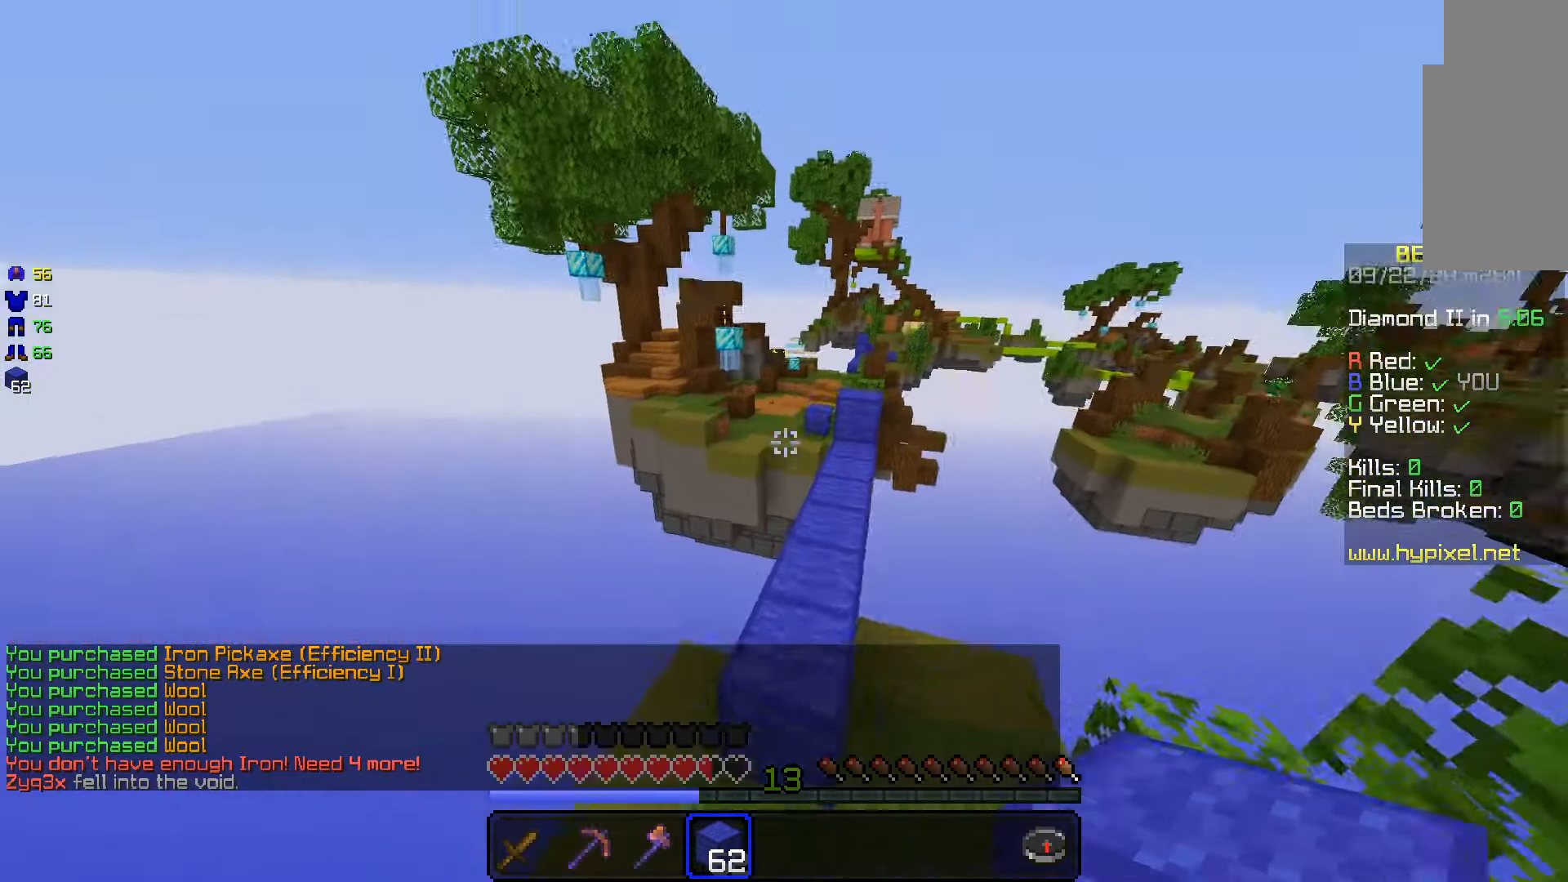
{"keys": ["d", "w"], "mouse": [], "events": [[67, "space", "down"], [267, "d", "down"], [450, "space", "up"]]}
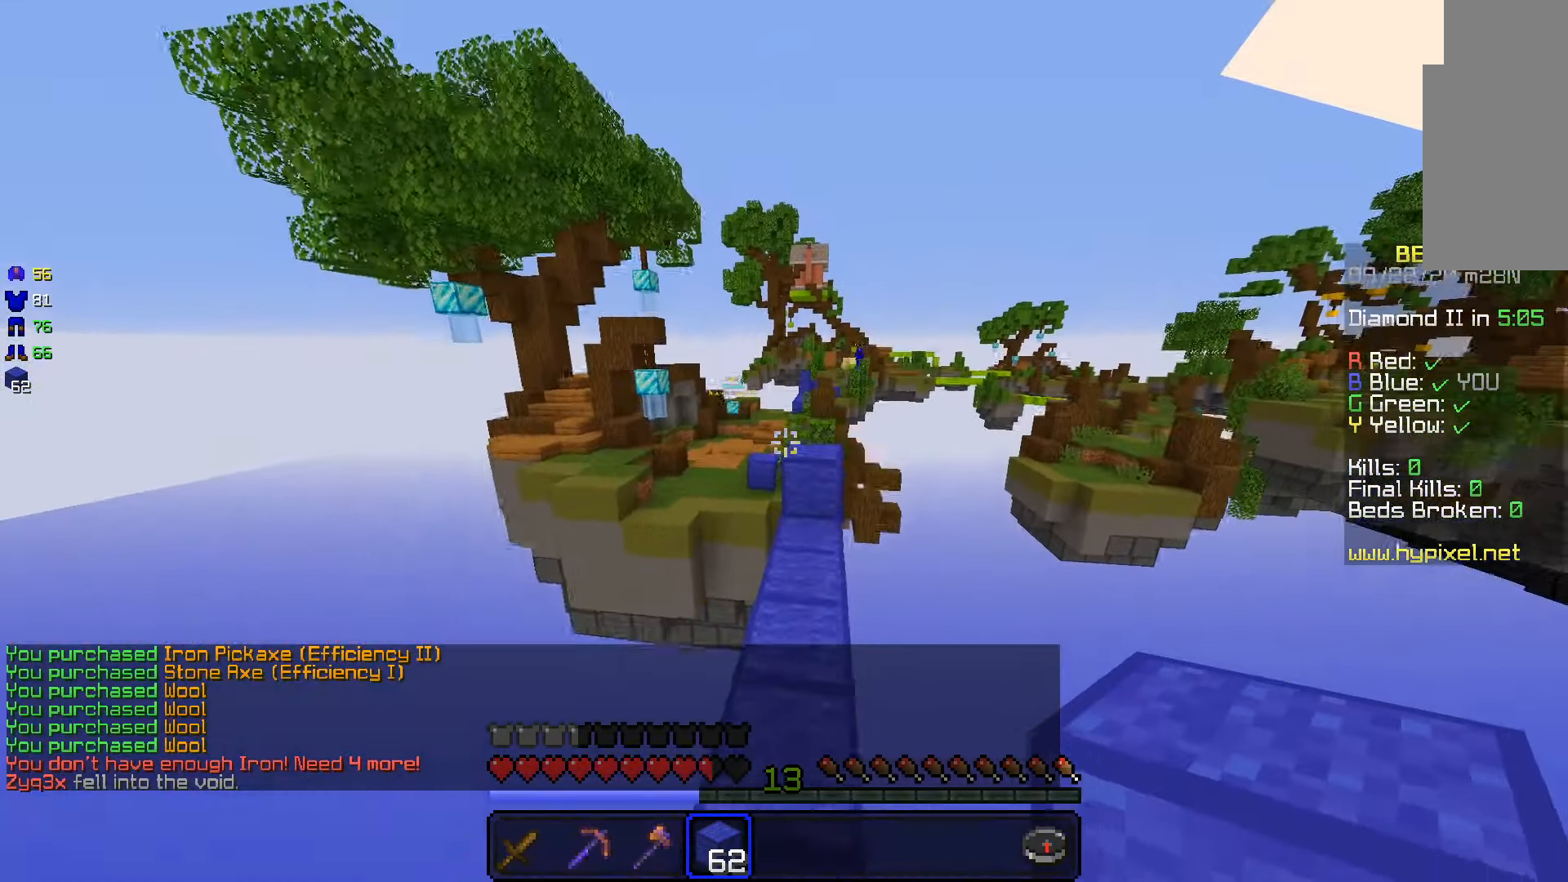
{"keys": ["w"], "mouse": []}
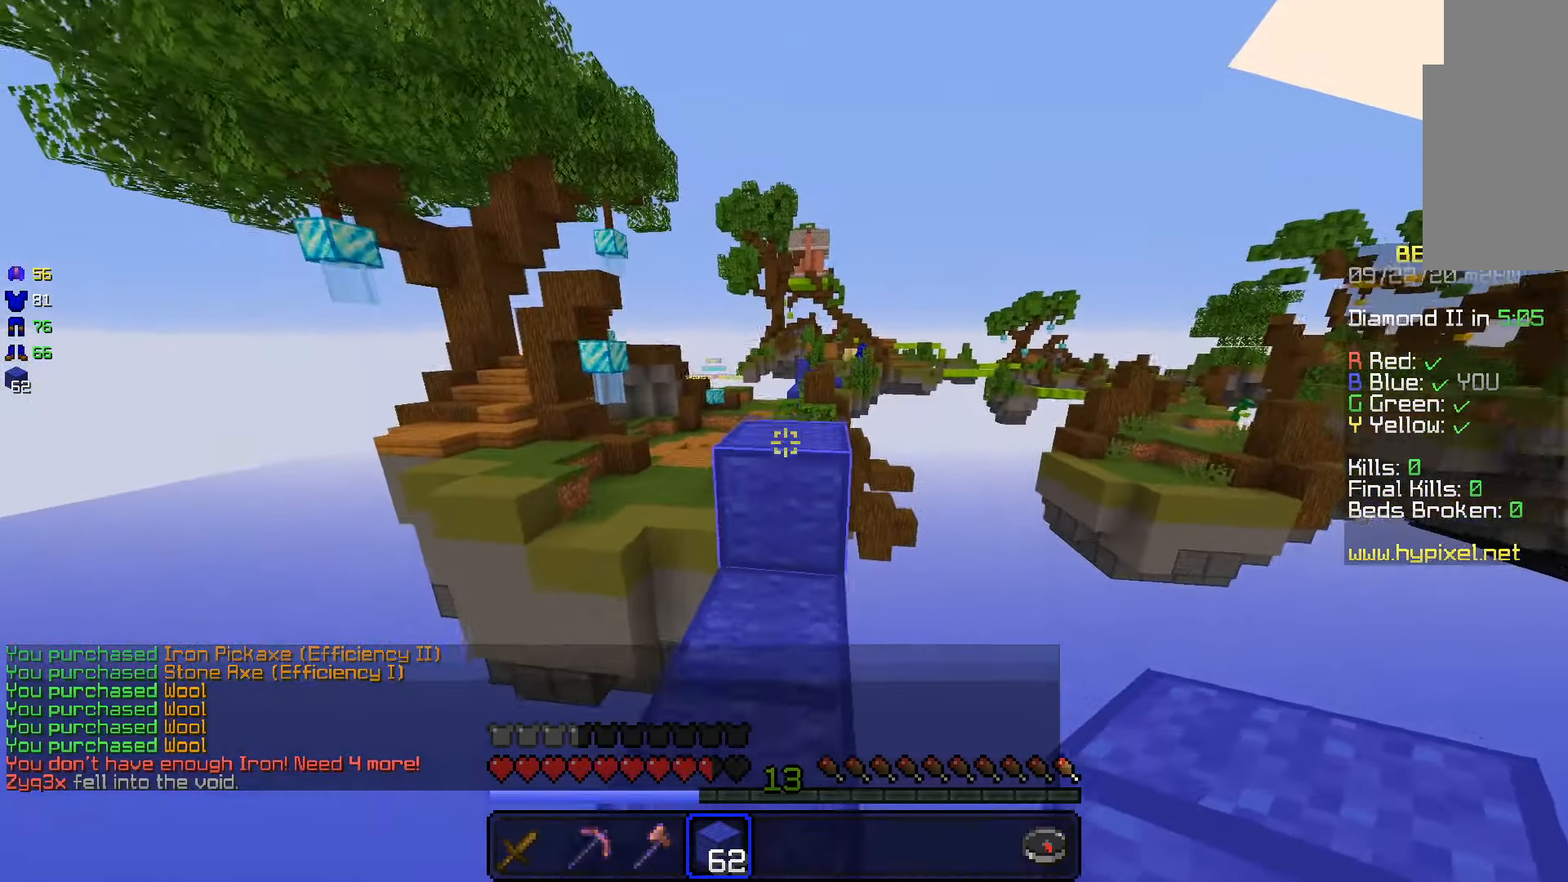
{"keys": ["w"], "mouse": [], "events": [[17, "space", "down"], [150, "space", "up"]]}
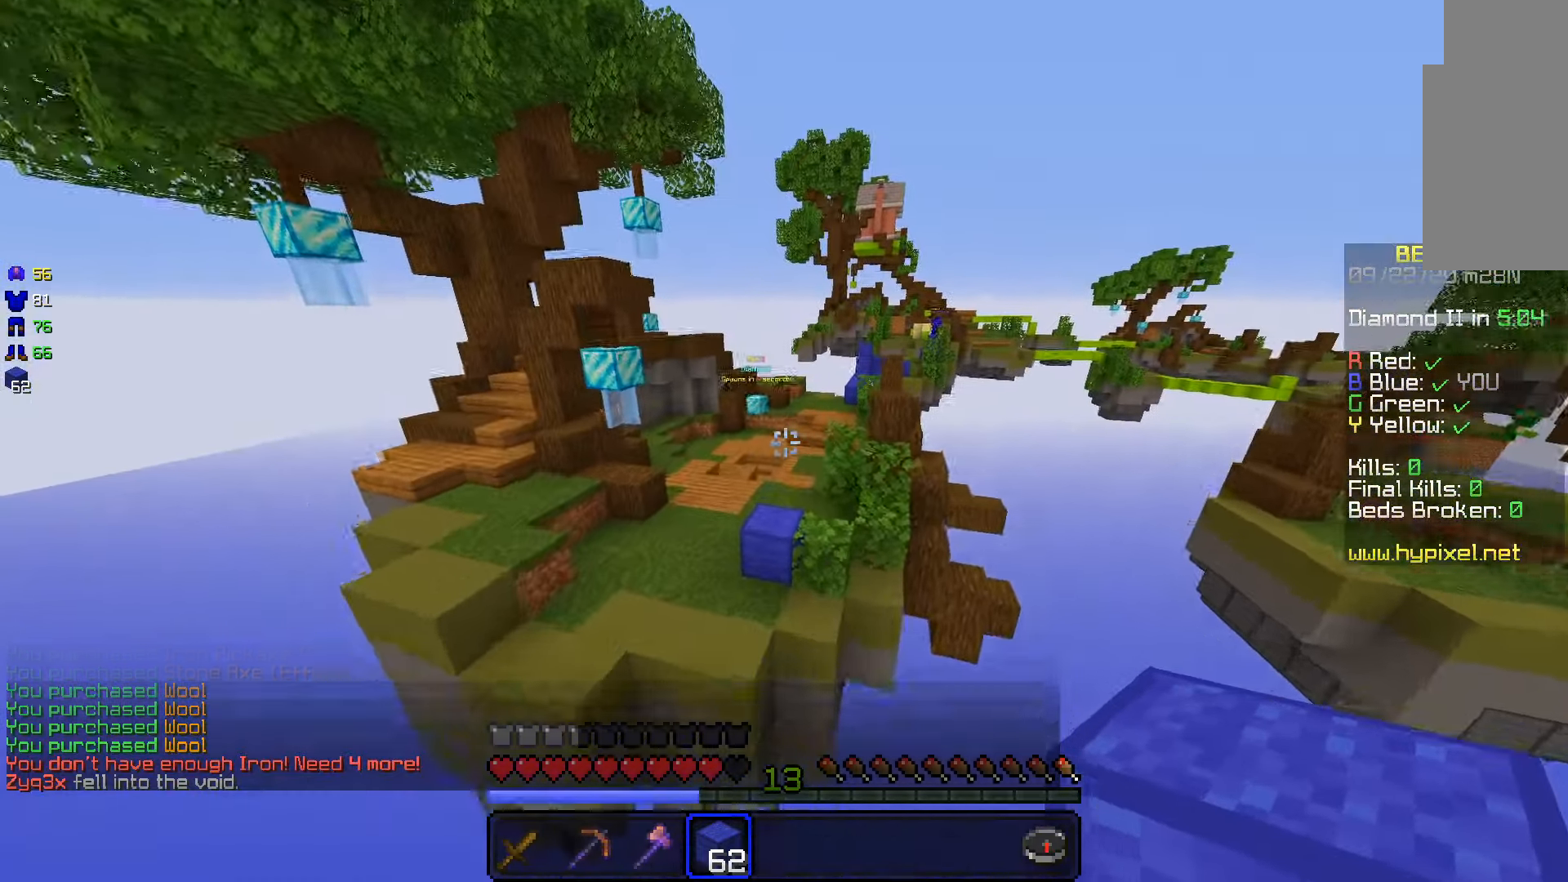
{"keys": ["a", "w"], "mouse": [], "events": [[17, "space", "down"], [417, "a", "down"], [433, "space", "up"]]}
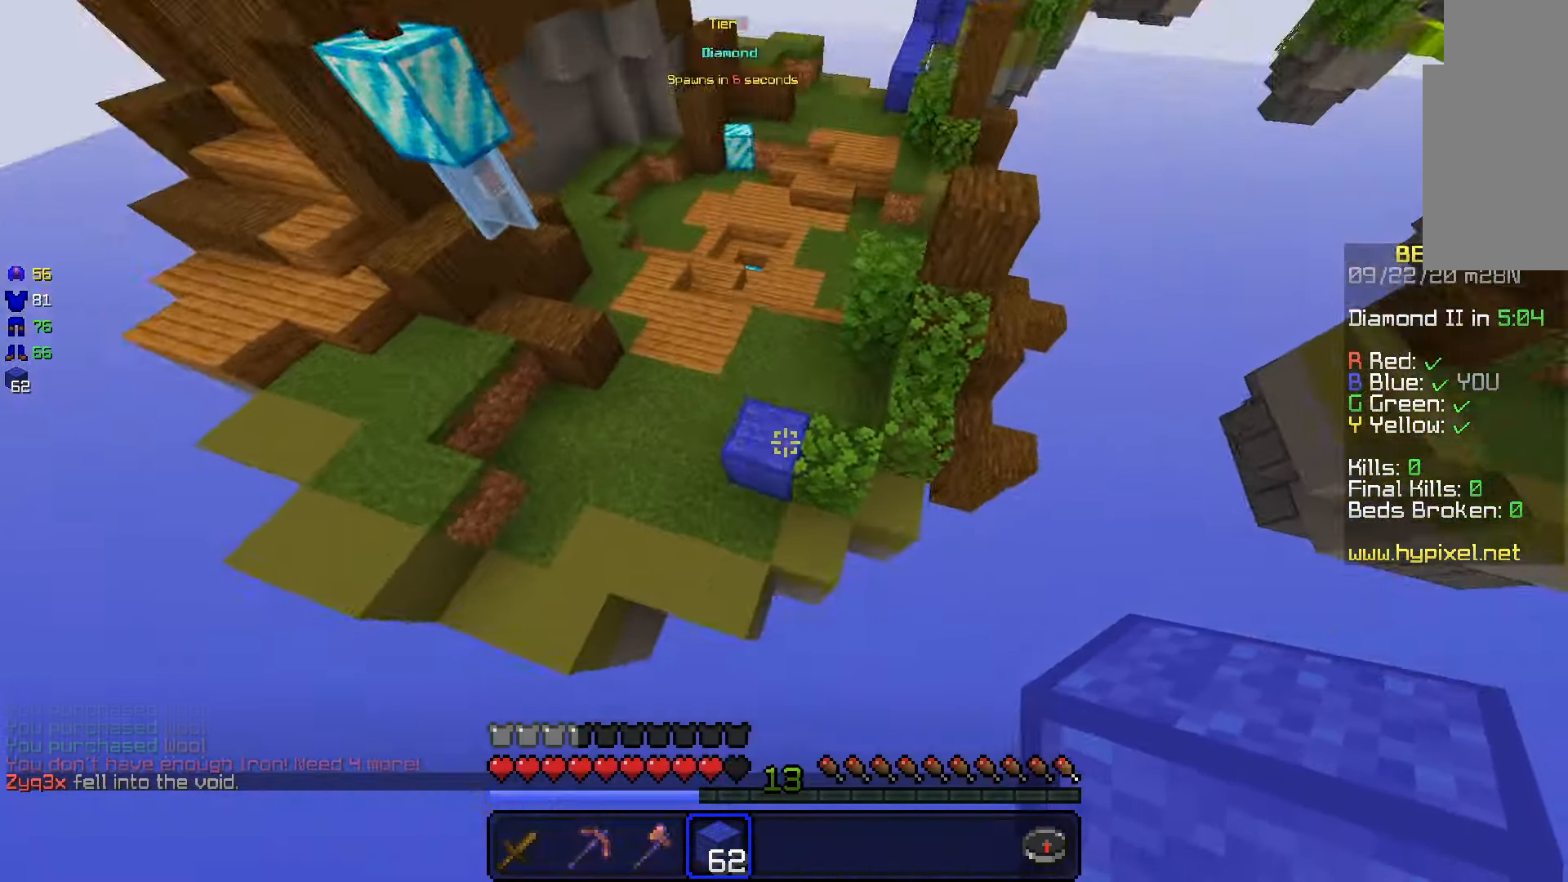
{"keys": ["space", "w"], "mouse": [], "events": [[167, "a", "up"], [167, "mouse_right", "down"], [217, "space", "down"], [300, "mouse_right", "up"]]}
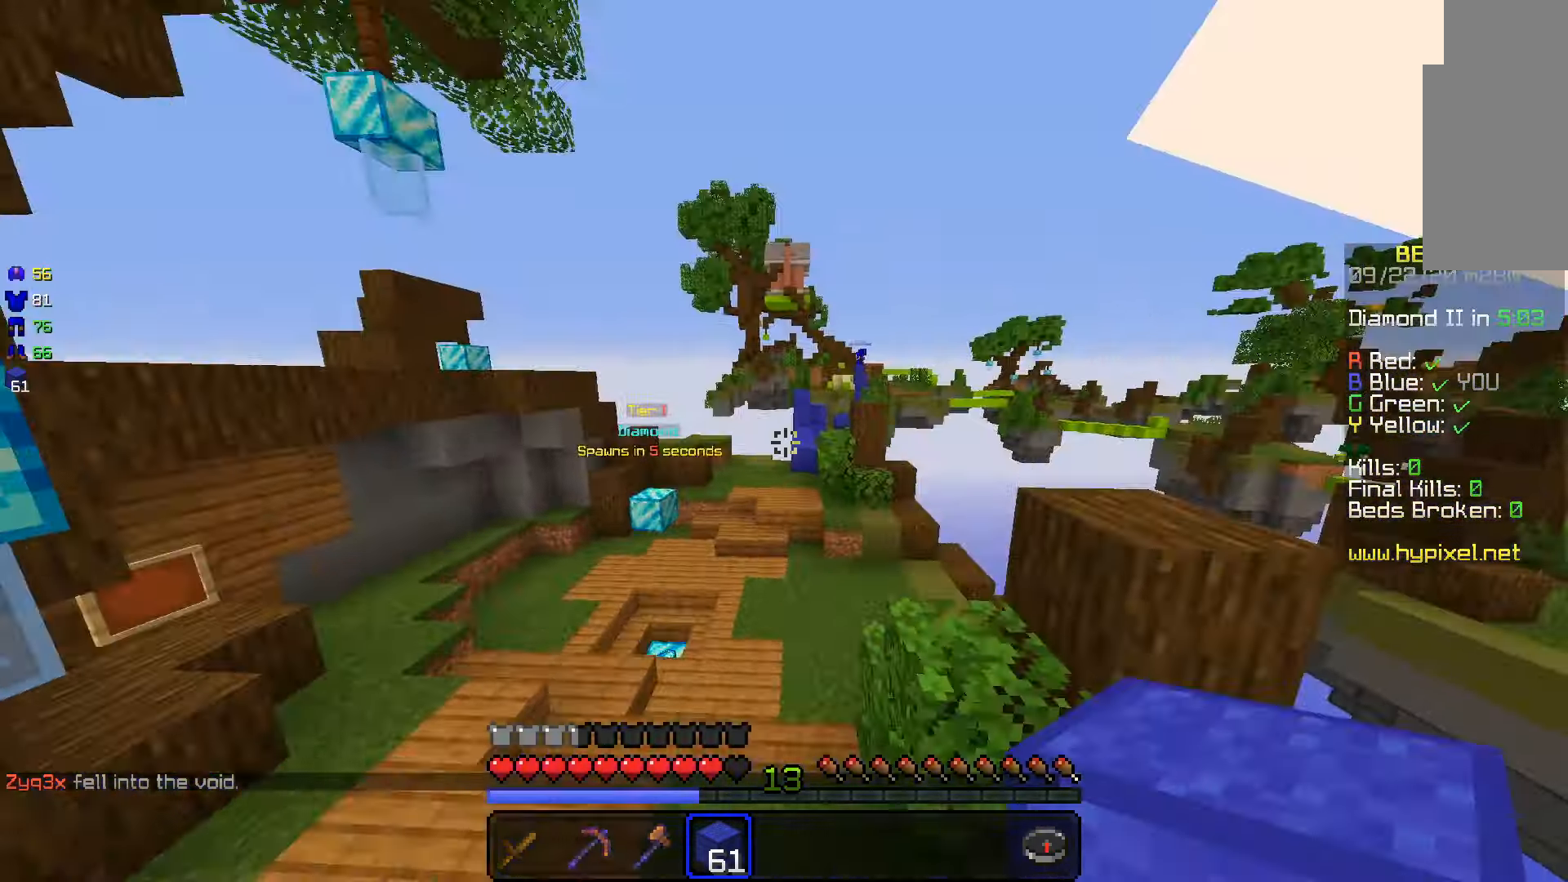
{"keys": ["space", "w"], "mouse": [], "events": []}
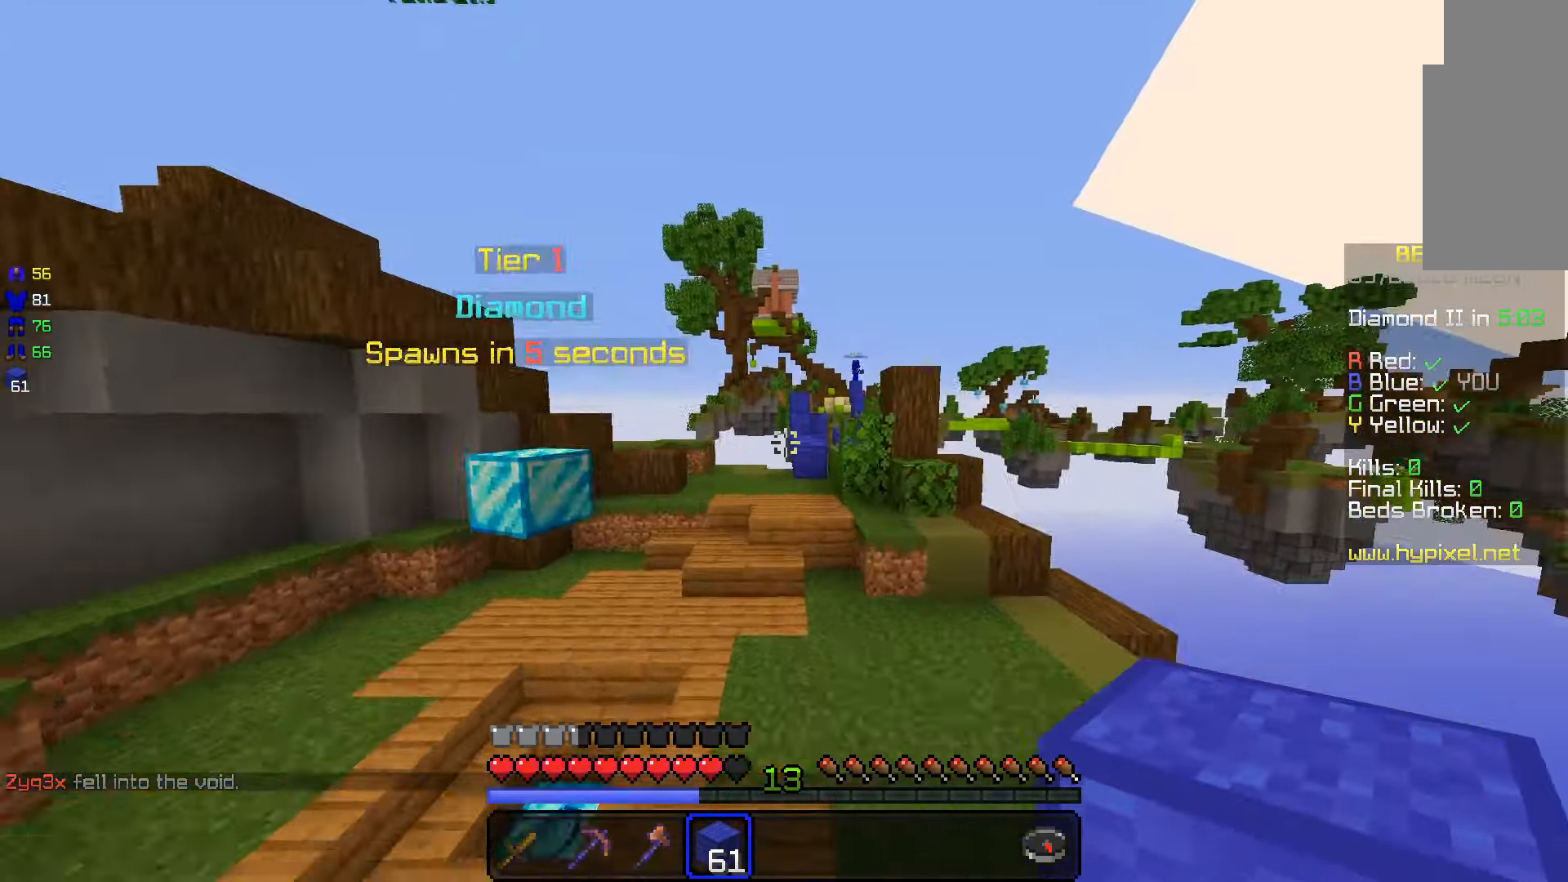
{"keys": ["space", "w"], "mouse": [], "events": [[100, "mouse_right", "down"], [200, "mouse_right", "up"]]}